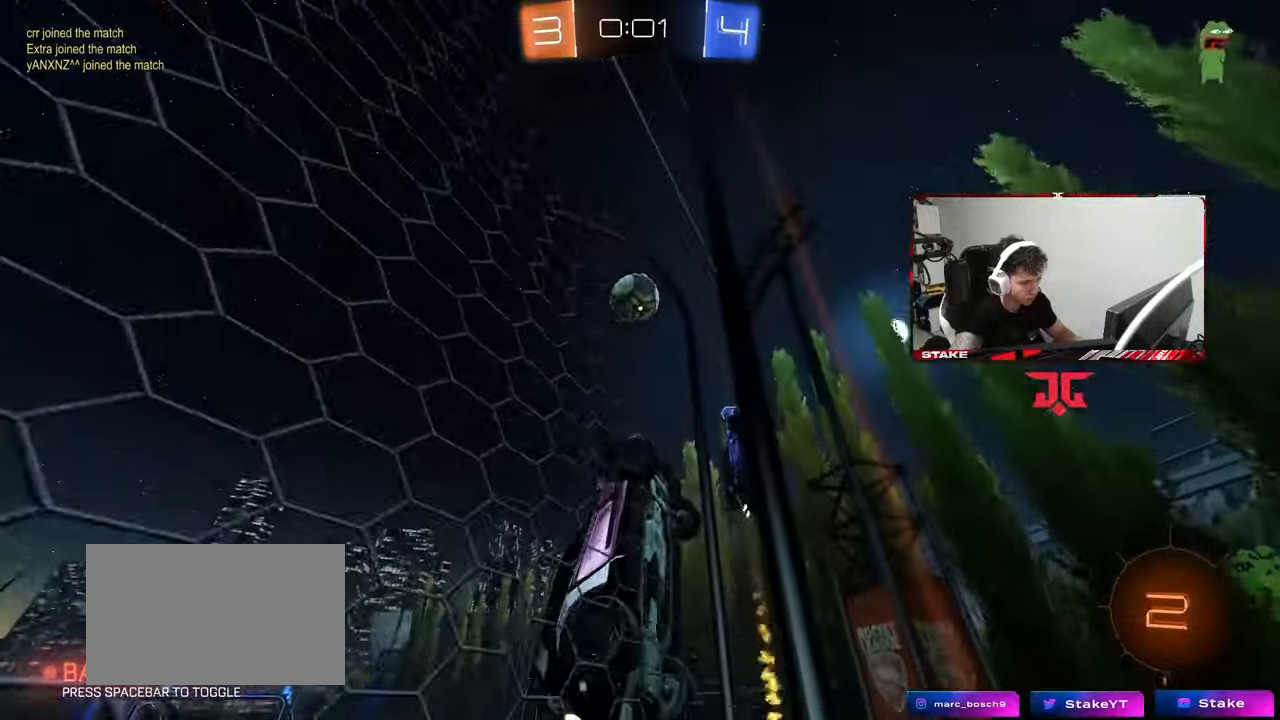
Gameplay with keyboard and mouse; each line is a JSON object with the keys and mouse buttons held at the frame after it. "events" lists presses ("down") and releases ("up") of "1", "2", "3", "4", "5", "a", "alt", "c", "caps_lock", "ctrl", "d", "e", "f", "g", "q", "r", "s", "shift", "space", "t", "tab", "v", "w", "x", "z", "mouse_left", "mouse_wheel" and "mouse_right" between this image and that frame as [ms after this image, input, new state], when the widget could be followed in between. "mouse_left", "mouse_wheel", "mouse_right" = the "left", "wheel", "right" buttons of the "mouse" list. No other keys are recorded. "wheel" means that the mouse wheel is clicked or scrolled. "mouse_move" is the direction in which the mouse moves at that frame (one of eight, or "still"), when it could be read.
{"keys": ["d", "shift", "w"], "mouse": [], "mouse_move": "still", "events": [[300, "mouse_left", "up"], [350, "d", "down"], [400, "shift", "down"]]}
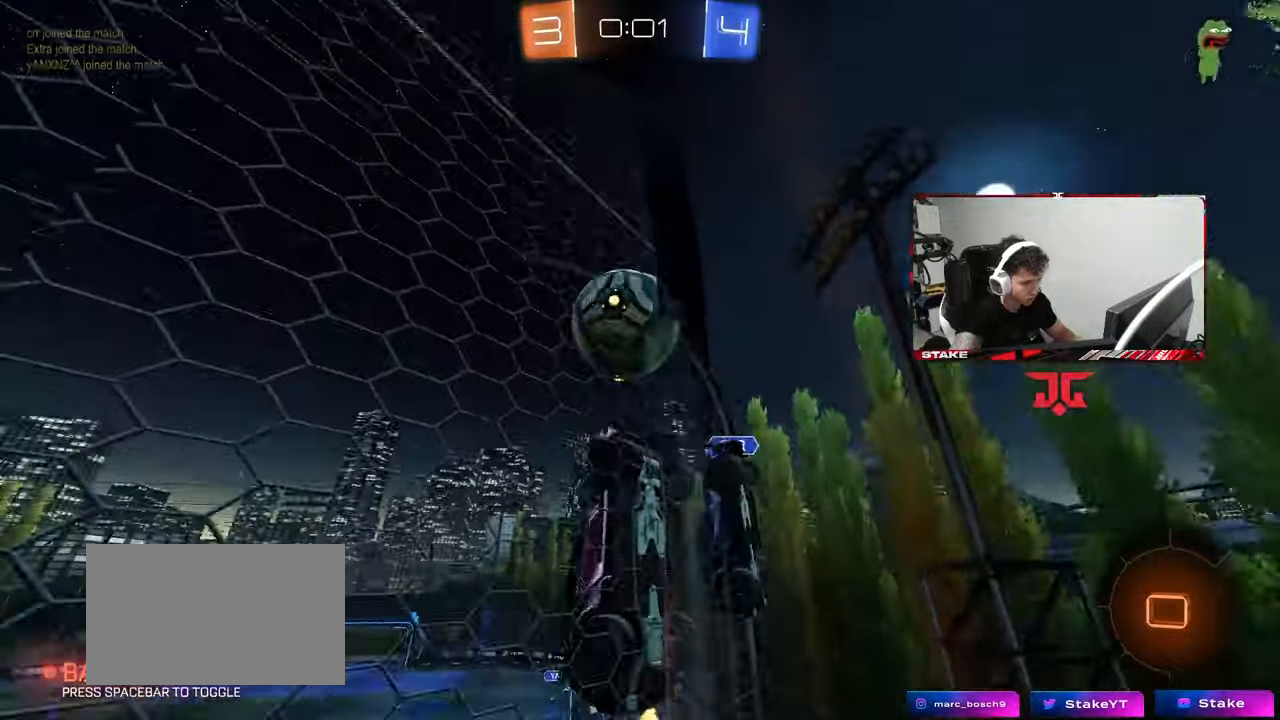
{"keys": ["a", "s"], "mouse": [], "events": [[50, "a", "down"], [50, "d", "up"], [50, "shift", "up"], [183, "mouse_right", "down"], [283, "mouse_right", "up"], [317, "mouse_right", "down"], [367, "s", "down"], [367, "w", "up"], [467, "mouse_right", "up"]]}
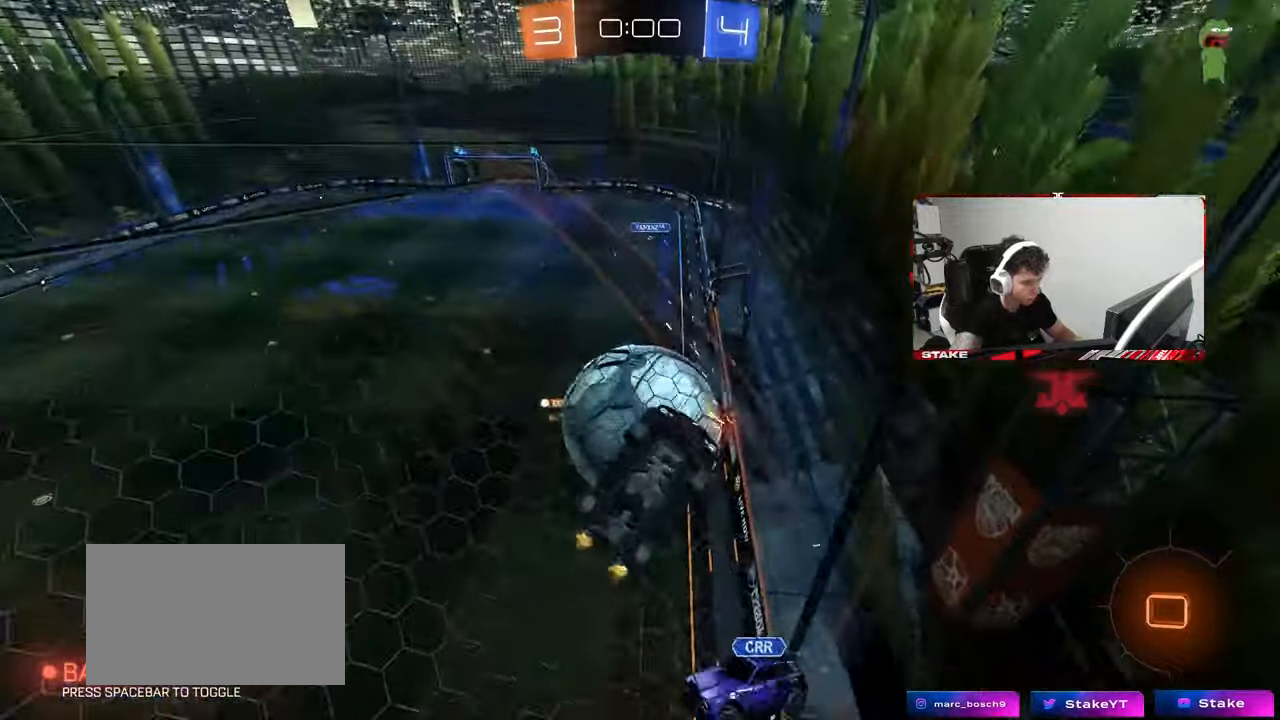
{"keys": ["a", "shift", "w"], "mouse": [], "mouse_move": "still", "events": [[50, "s", "up"], [50, "shift", "down"], [300, "w", "down"]]}
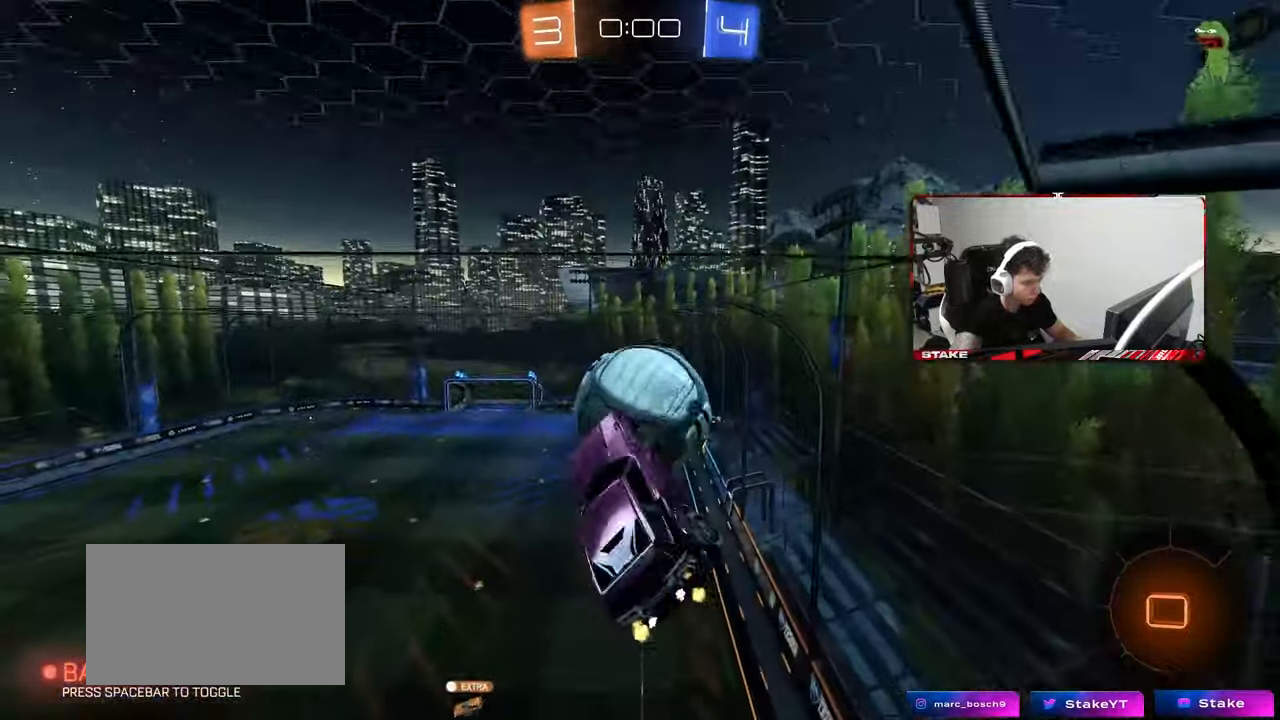
{"keys": ["a", "shift"], "mouse": [], "mouse_move": "still", "events": [[117, "w", "up"], [217, "s", "down"], [400, "s", "up"]]}
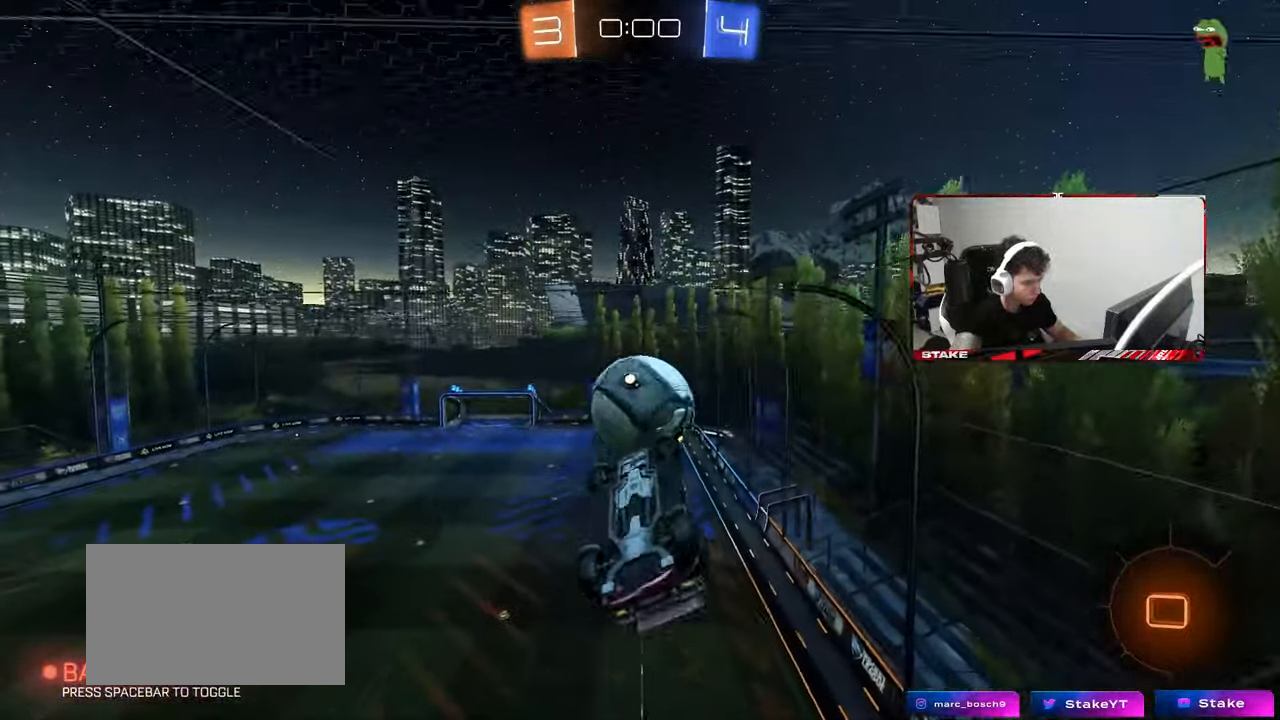
{"keys": [], "mouse": [], "mouse_move": "still", "events": [[50, "w", "down"], [233, "shift", "up"], [283, "a", "up"], [283, "w", "up"]]}
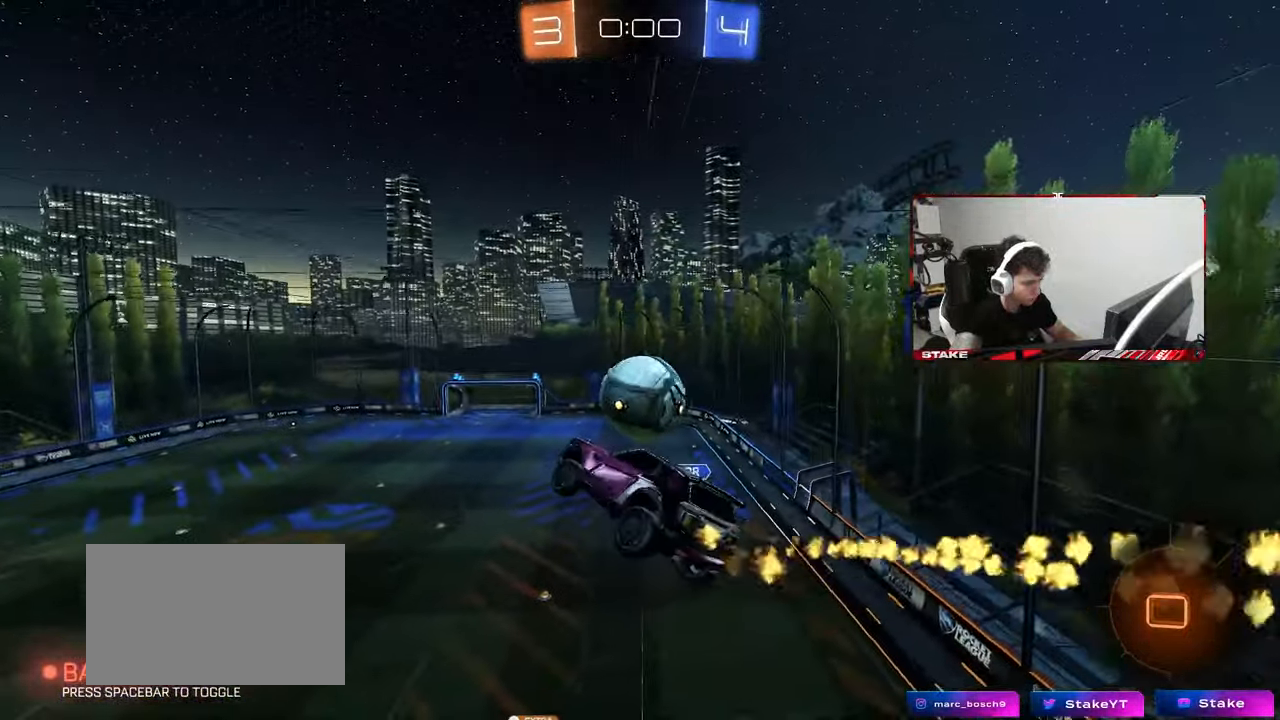
{"keys": [], "mouse": [], "mouse_move": "still", "events": []}
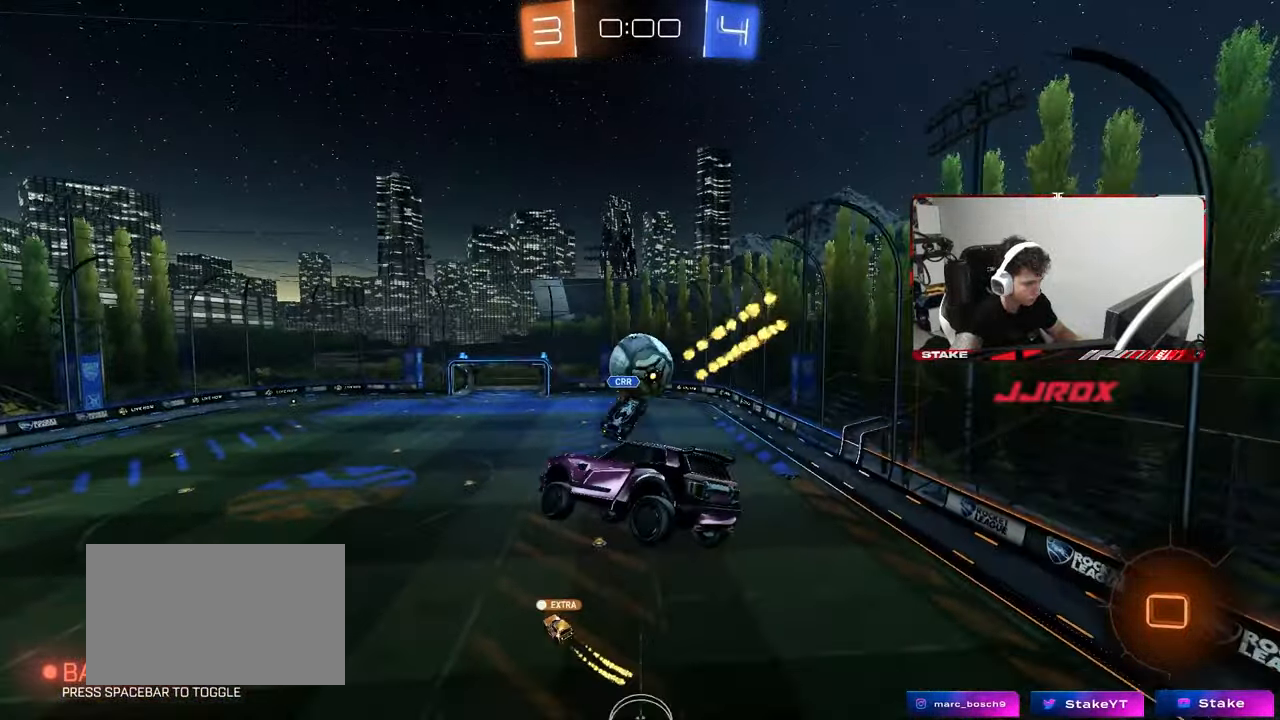
{"keys": ["d"], "mouse": [], "mouse_move": "still", "events": [[350, "a", "down"], [350, "shift", "down"], [400, "a", "up"], [400, "shift", "up"], [450, "d", "down"]]}
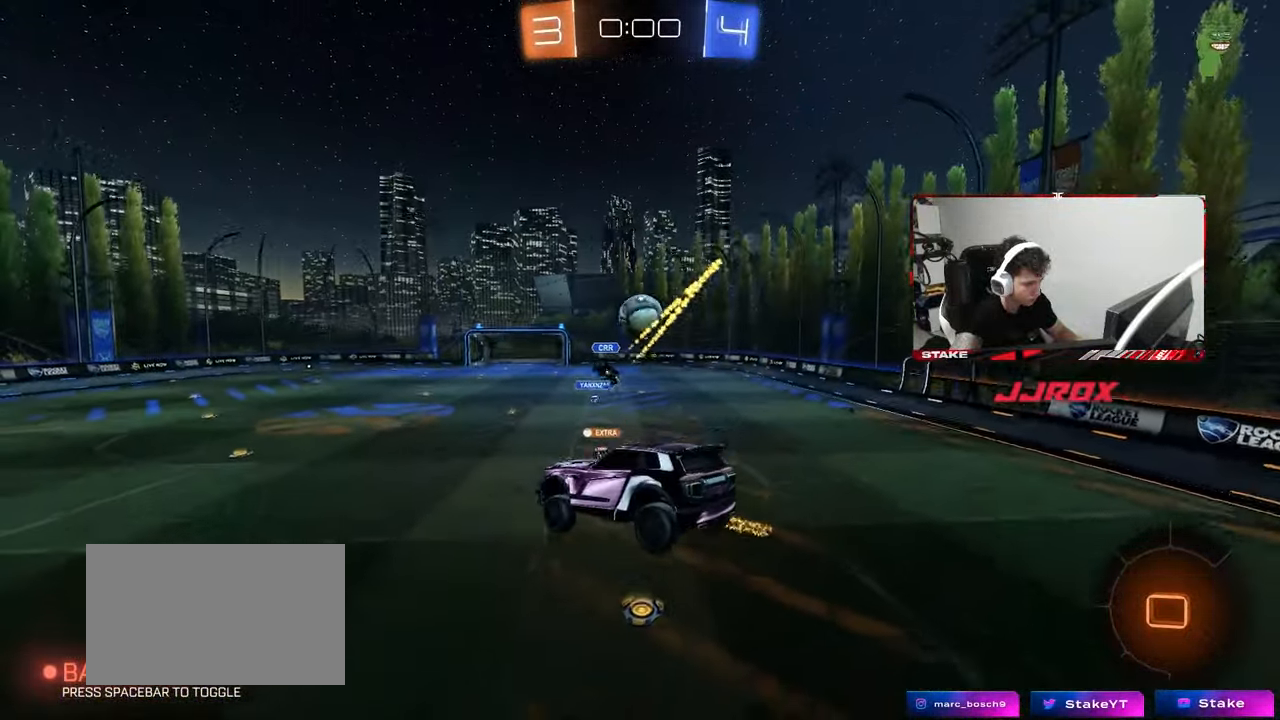
{"keys": ["d", "w"], "mouse": [], "mouse_move": "still", "events": [[50, "d", "up"], [183, "d", "down"], [183, "w", "down"]]}
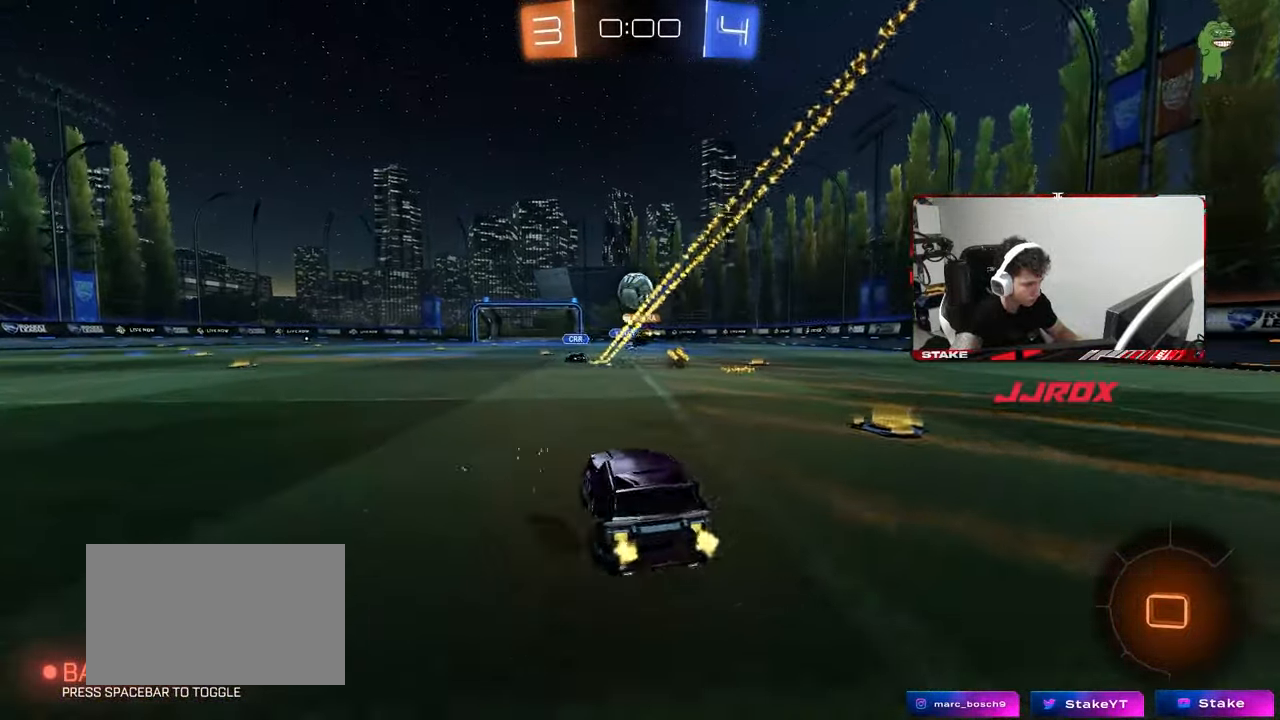
{"keys": ["d", "w"], "mouse": [], "mouse_move": "still", "events": [[17, "d", "up"], [100, "a", "down"], [200, "a", "up"], [383, "d", "down"]]}
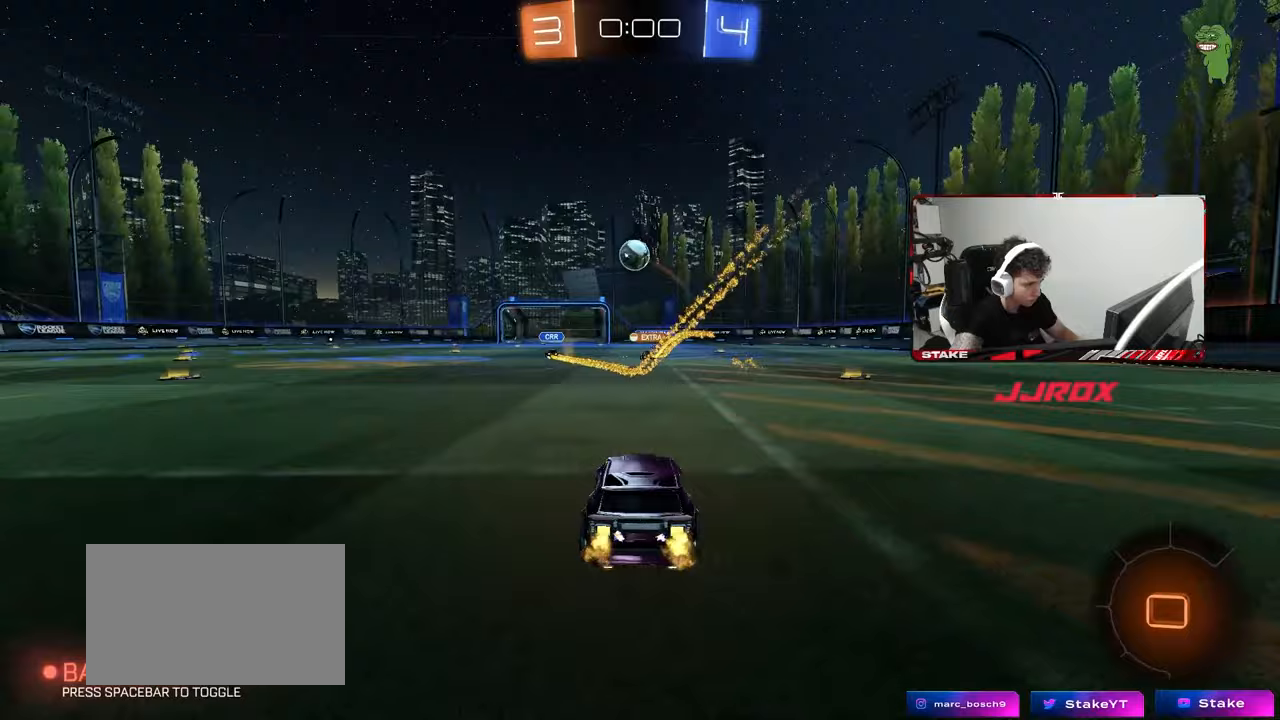
{"keys": ["a", "s", "shift"], "mouse": [], "mouse_move": "still", "events": [[33, "d", "up"], [33, "mouse_left", "down"], [33, "mouse_right", "down"], [67, "a", "down"], [67, "shift", "down"], [117, "mouse_right", "up"], [167, "mouse_right", "down"], [167, "w", "up"], [217, "mouse_left", "up"], [217, "s", "down"], [317, "mouse_right", "up"]]}
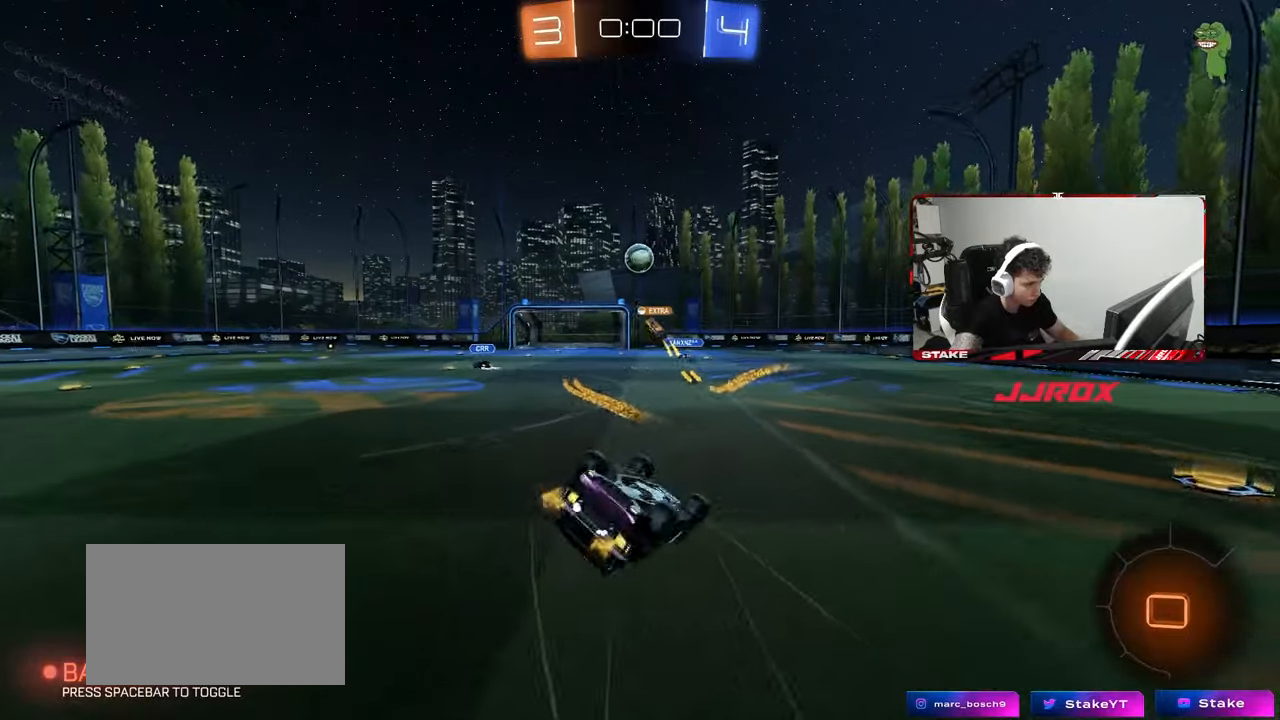
{"keys": [], "mouse": [], "mouse_move": "still", "events": [[83, "s", "up"], [183, "s", "down"], [367, "shift", "up"], [417, "s", "up"], [467, "a", "up"]]}
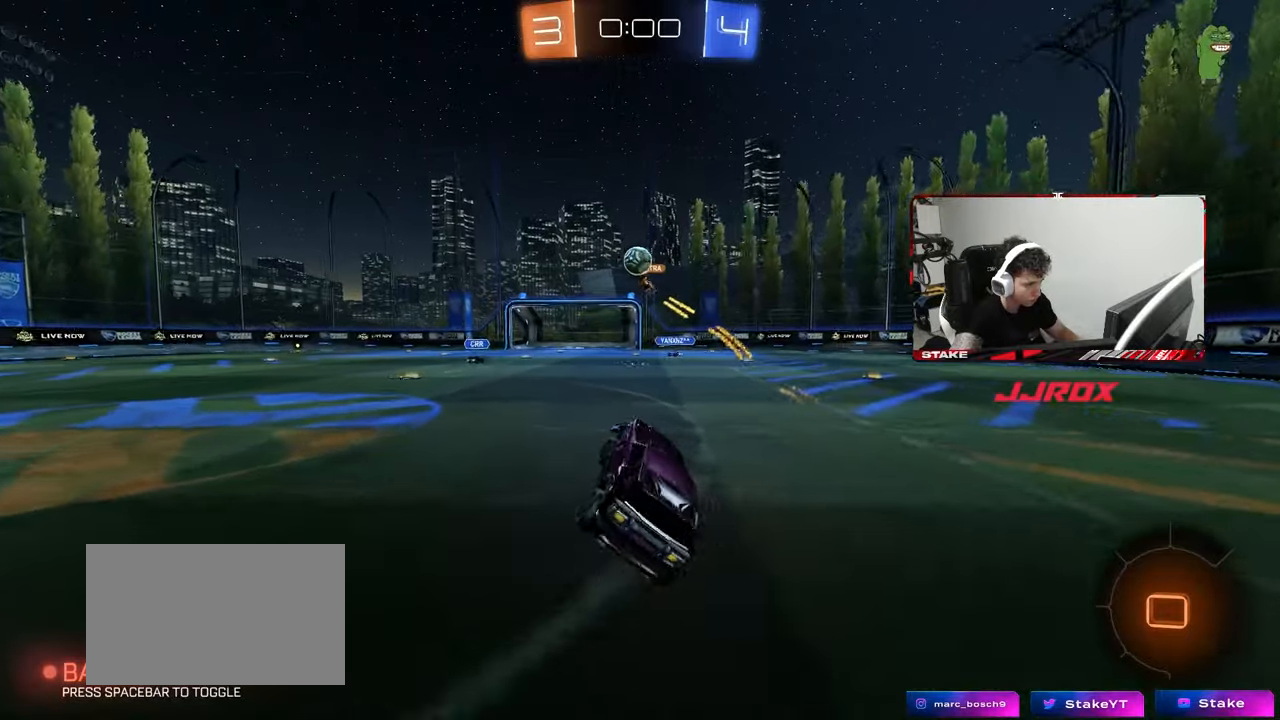
{"keys": ["w"], "mouse": [], "mouse_move": "still", "events": [[150, "a", "down"], [150, "w", "down"], [483, "a", "up"]]}
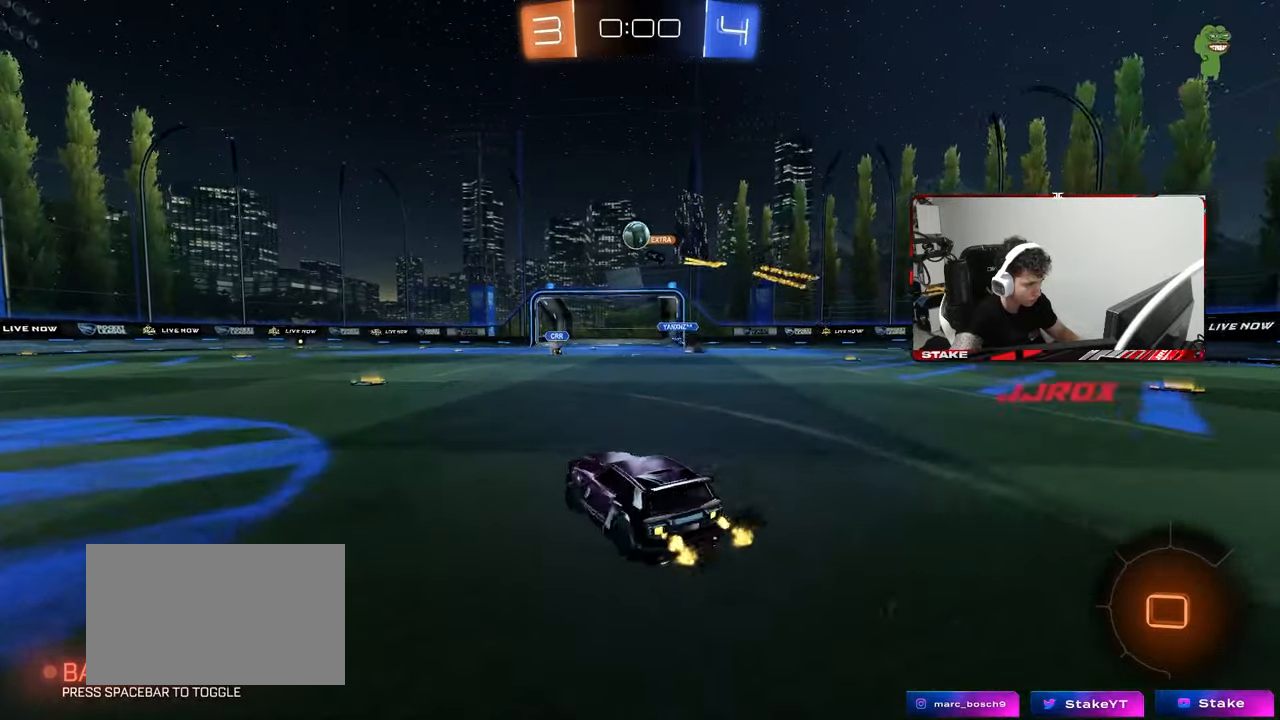
{"keys": ["w"], "mouse": ["left"], "mouse_move": "still", "events": [[33, "mouse_left", "down"], [117, "a", "down"], [217, "a", "up"], [350, "d", "down"], [450, "d", "up"]]}
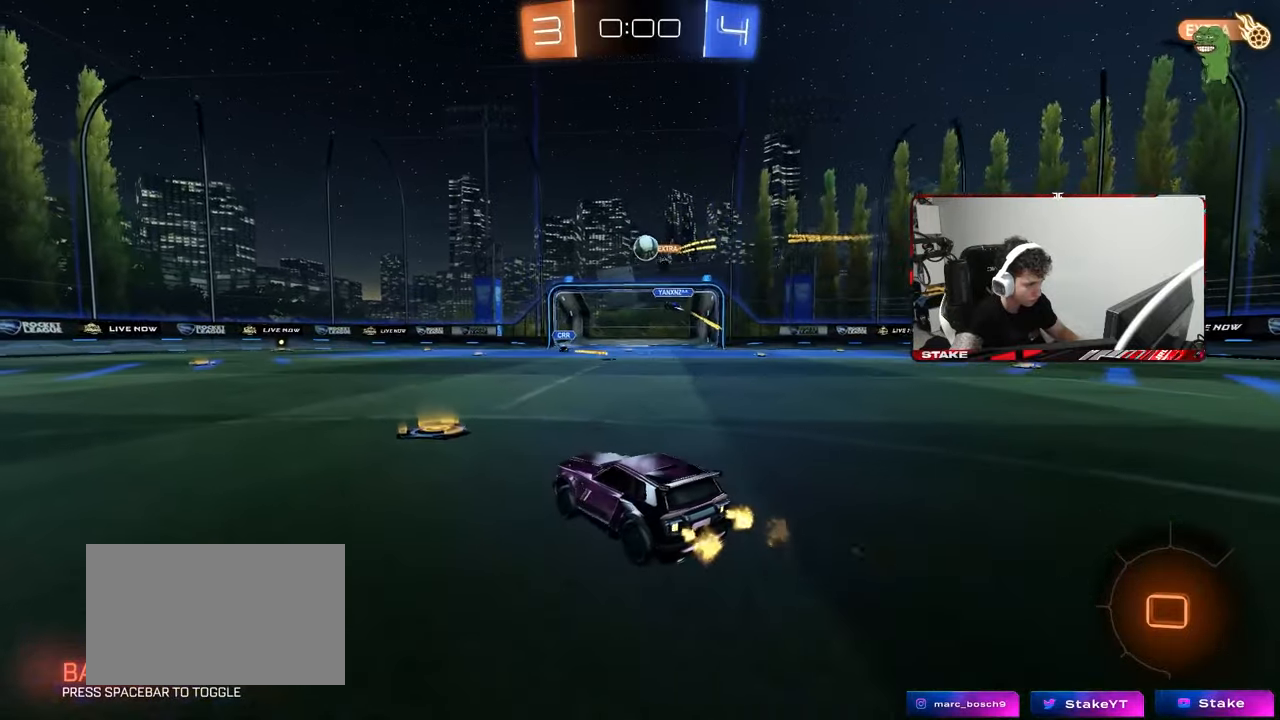
{"keys": ["w"], "mouse": [], "mouse_move": "still", "events": [[333, "d", "down"], [367, "d", "up"], [467, "mouse_left", "up"]]}
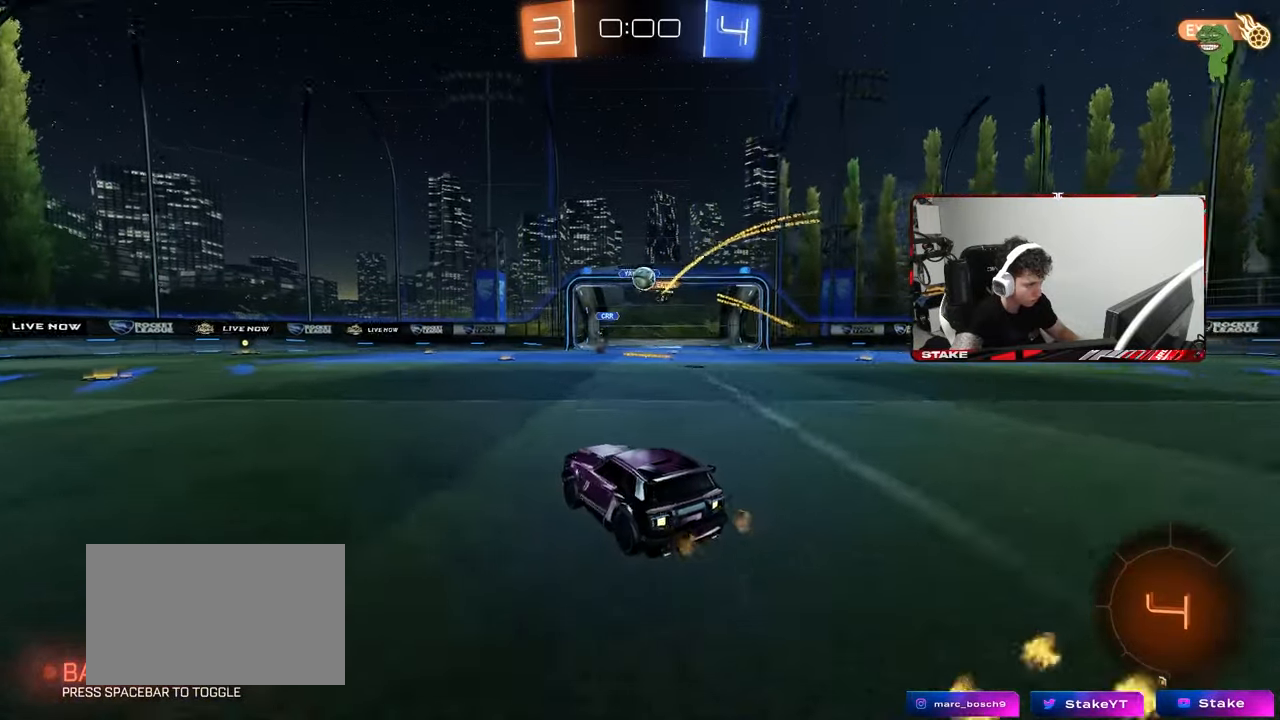
{"keys": ["w"], "mouse": ["left"], "mouse_move": "still", "events": [[17, "d", "down"], [100, "d", "up"], [250, "d", "down"], [383, "d", "up"], [483, "mouse_left", "down"]]}
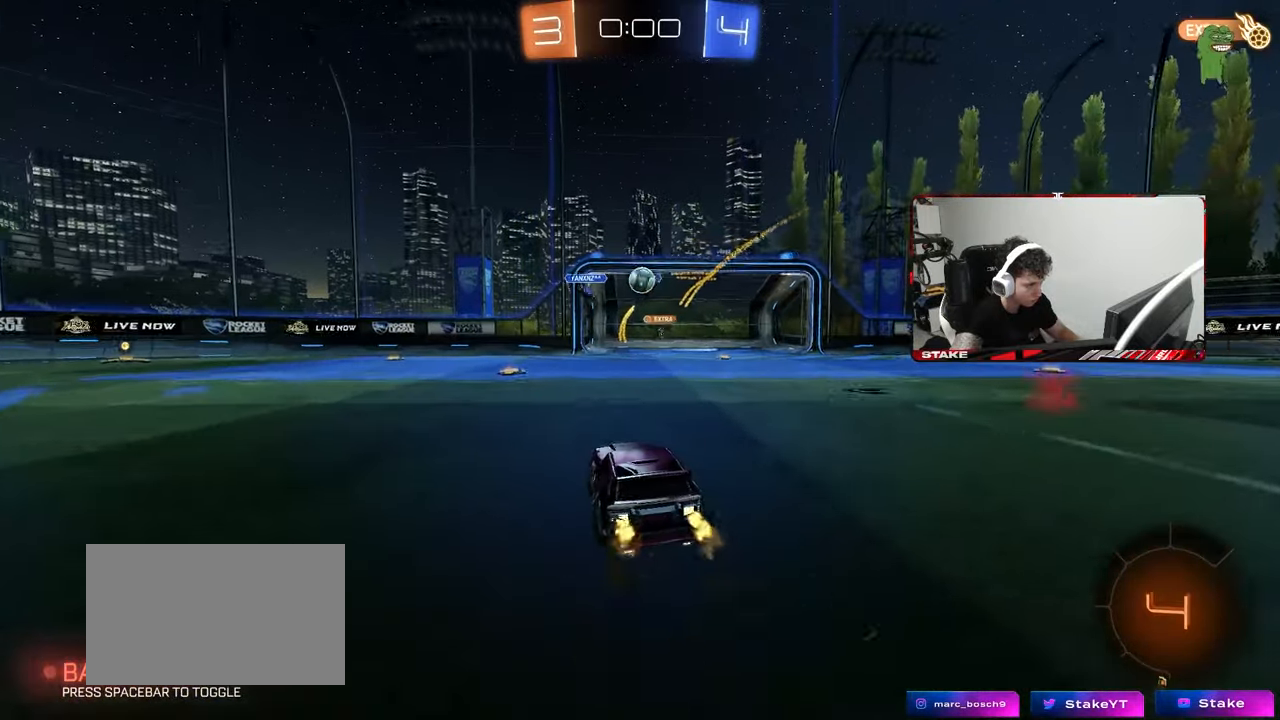
{"keys": ["d"], "mouse": [], "mouse_move": "still", "events": [[33, "a", "down"], [117, "a", "up"], [350, "mouse_left", "up"], [500, "d", "down"], [500, "w", "up"]]}
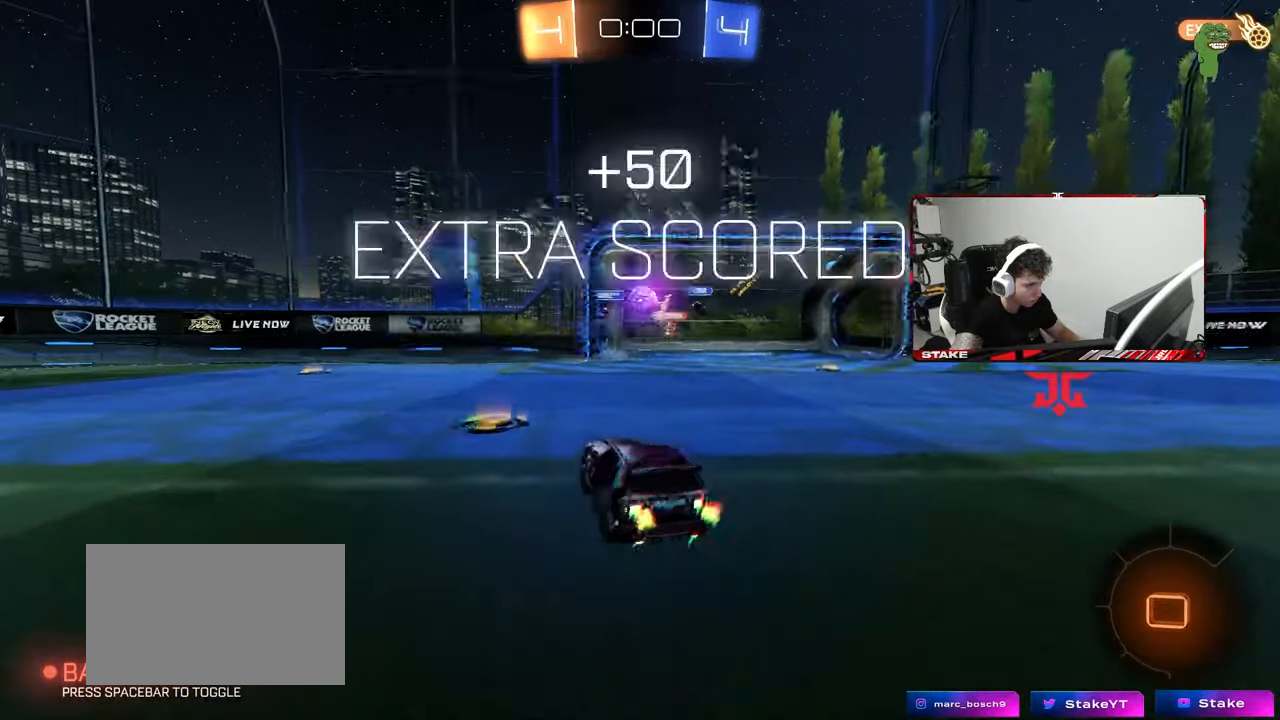
{"keys": ["s", "tab"], "mouse": [], "mouse_move": "still", "events": [[133, "s", "down"], [233, "d", "up"], [283, "s", "up"], [367, "s", "down"], [417, "tab", "down"]]}
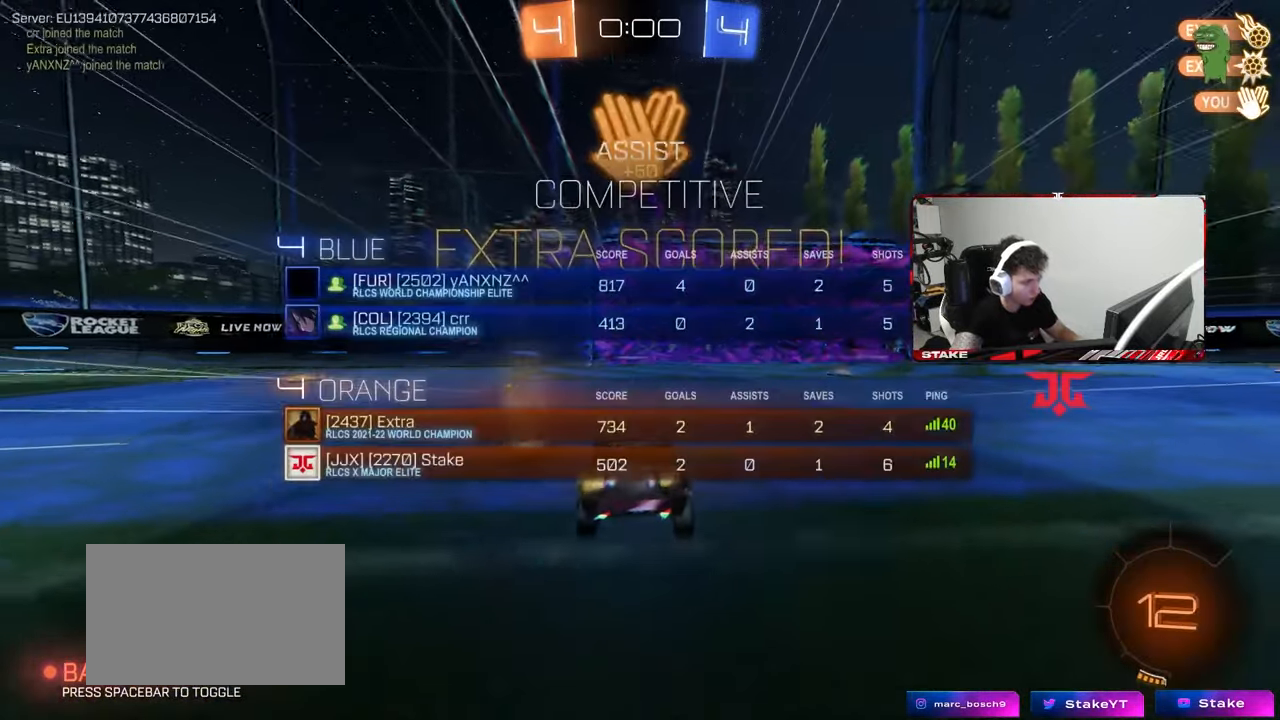
{"keys": ["a", "s", "shift"], "mouse": [], "mouse_move": "still", "events": [[100, "tab", "up"], [383, "a", "down"], [433, "shift", "down"]]}
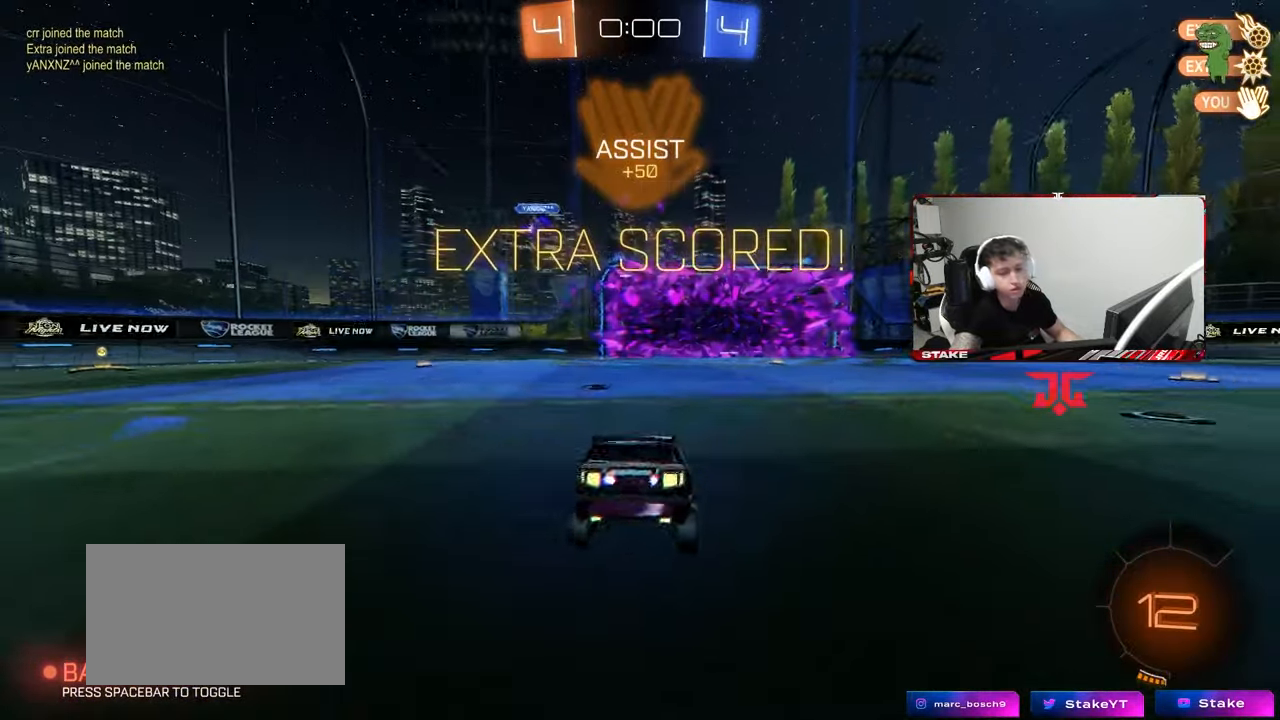
{"keys": ["s"], "mouse": ["wheel"], "mouse_move": "still", "events": [[83, "shift", "up"], [217, "mouse_wheel", "down"], [450, "a", "up"]]}
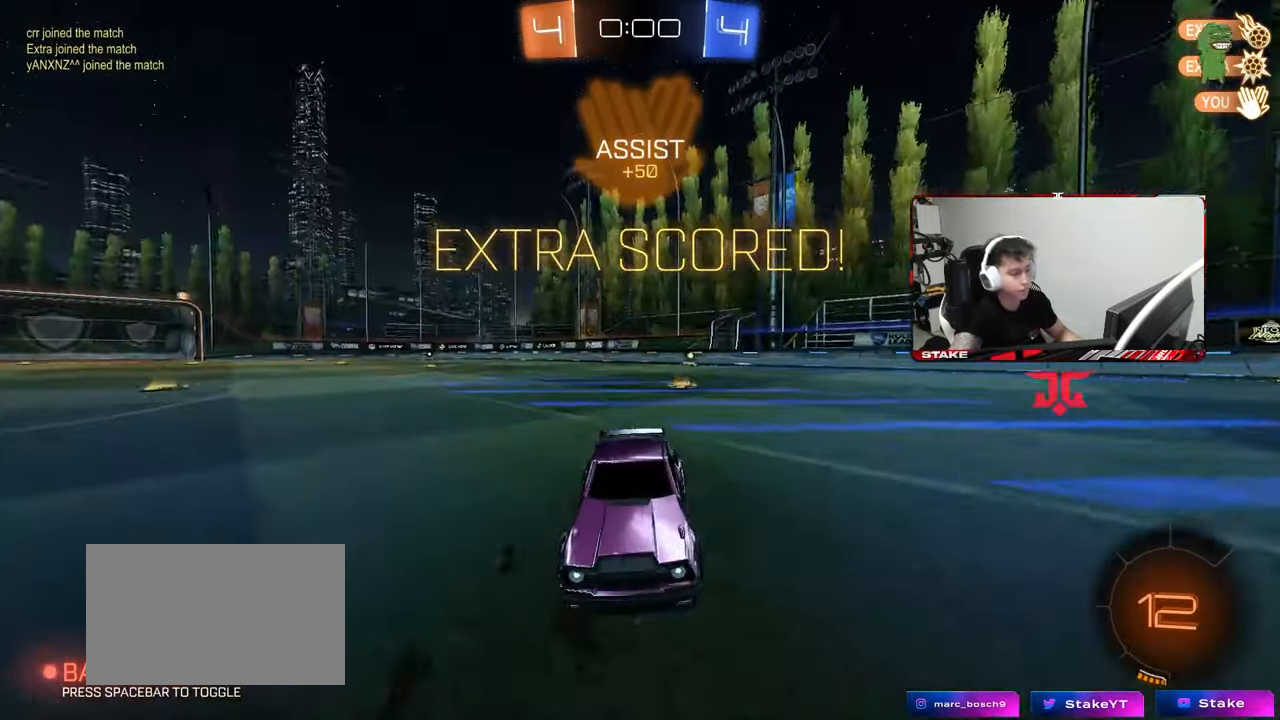
{"keys": ["s"], "mouse": ["right"], "mouse_move": "still", "events": [[100, "a", "down"], [283, "a", "up"], [283, "mouse_right", "down"], [283, "mouse_wheel", "up"], [367, "mouse_right", "up"], [417, "mouse_right", "down"]]}
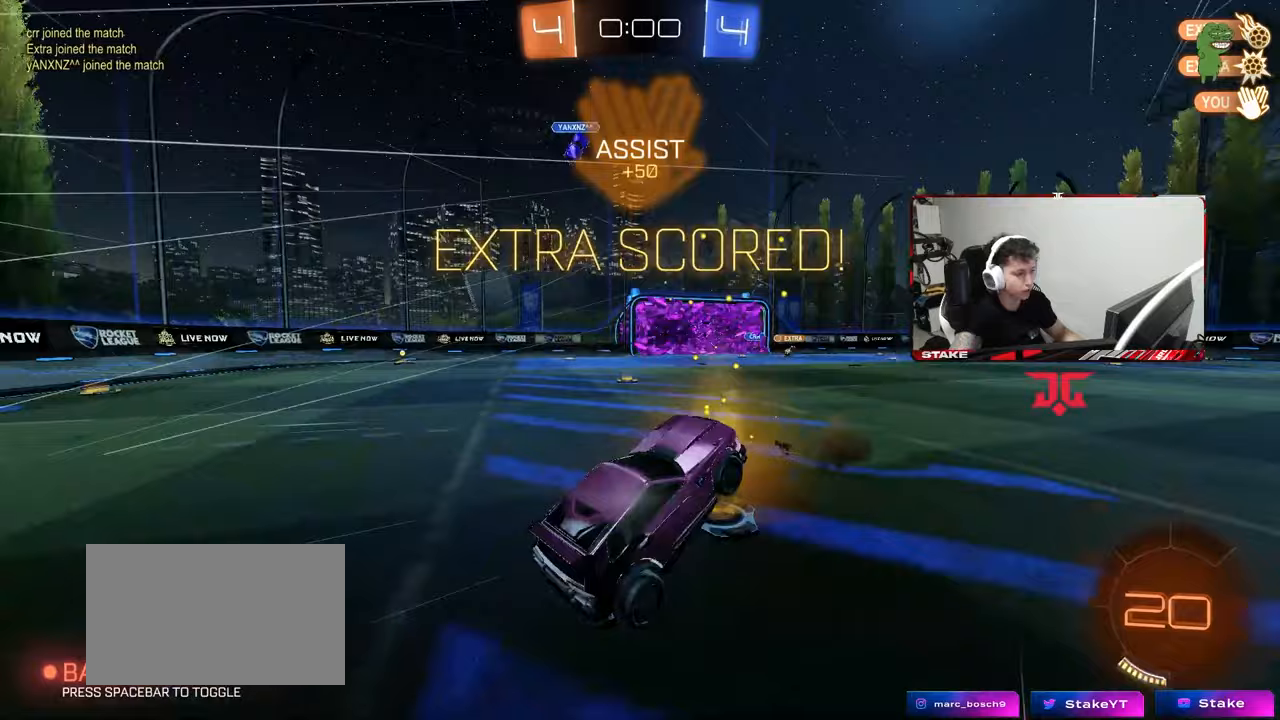
{"keys": ["d", "shift", "w"], "mouse": ["left"], "mouse_move": "still", "events": [[100, "mouse_right", "up"], [150, "d", "down"], [150, "s", "up"], [150, "shift", "down"], [250, "space", "down"], [250, "w", "down"], [333, "mouse_left", "down"], [433, "space", "up"]]}
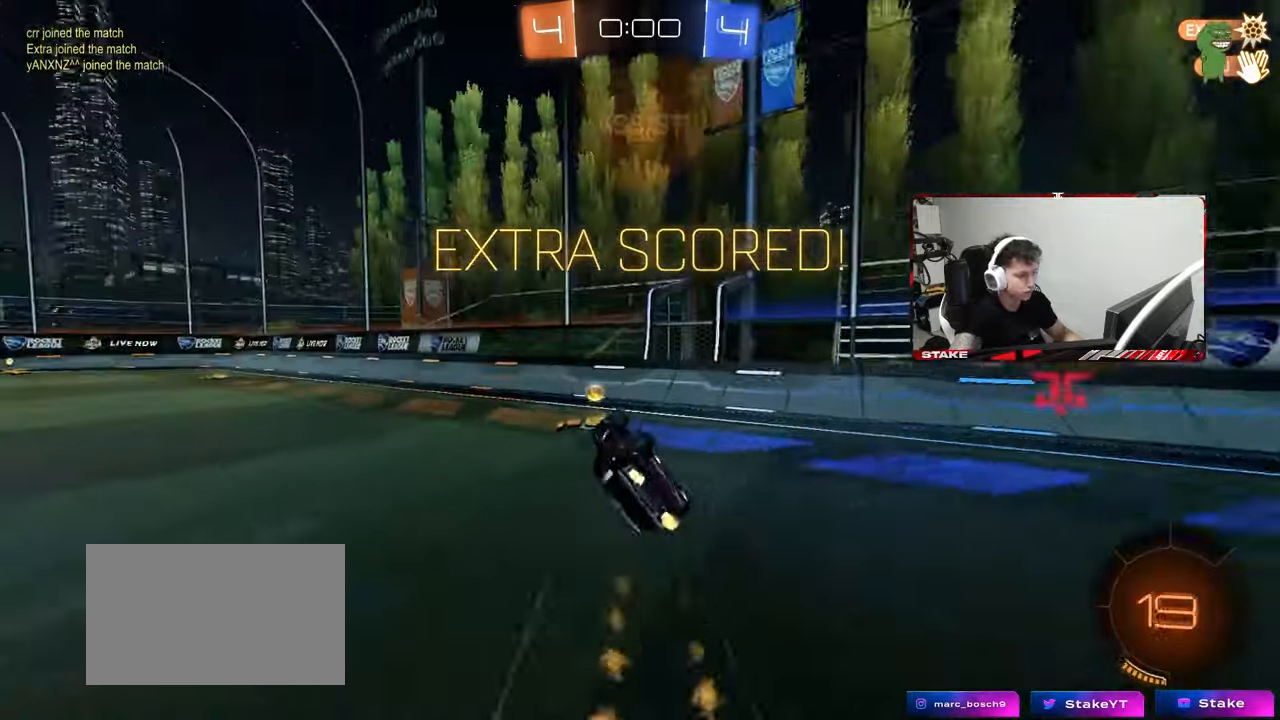
{"keys": ["a", "w"], "mouse": ["left"], "mouse_move": "still", "events": [[167, "shift", "up"], [217, "d", "up"], [300, "a", "down"]]}
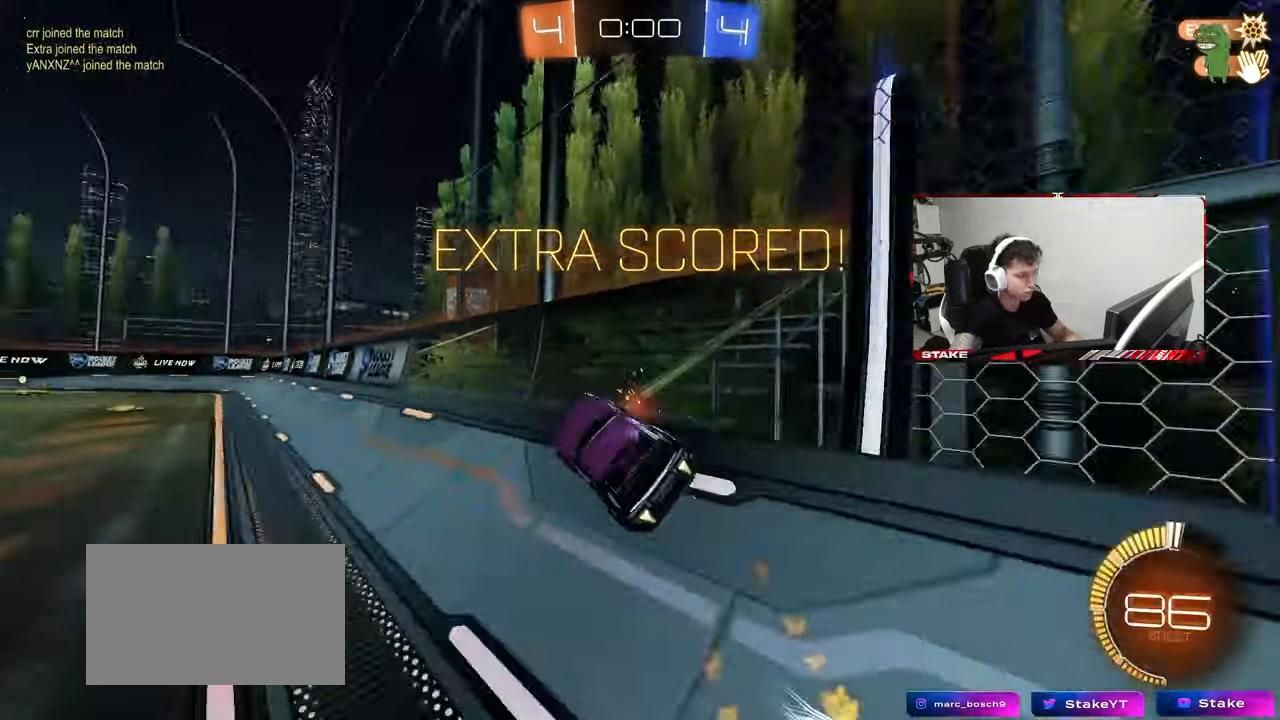
{"keys": ["a", "s", "shift"], "mouse": [], "mouse_move": "right", "events": [[100, "mouse_right", "down"], [133, "shift", "down"], [183, "mouse_right", "up"], [233, "mouse_right", "down"], [283, "s", "down"], [283, "w", "up"], [317, "mouse_left", "up"], [417, "mouse_right", "up"]]}
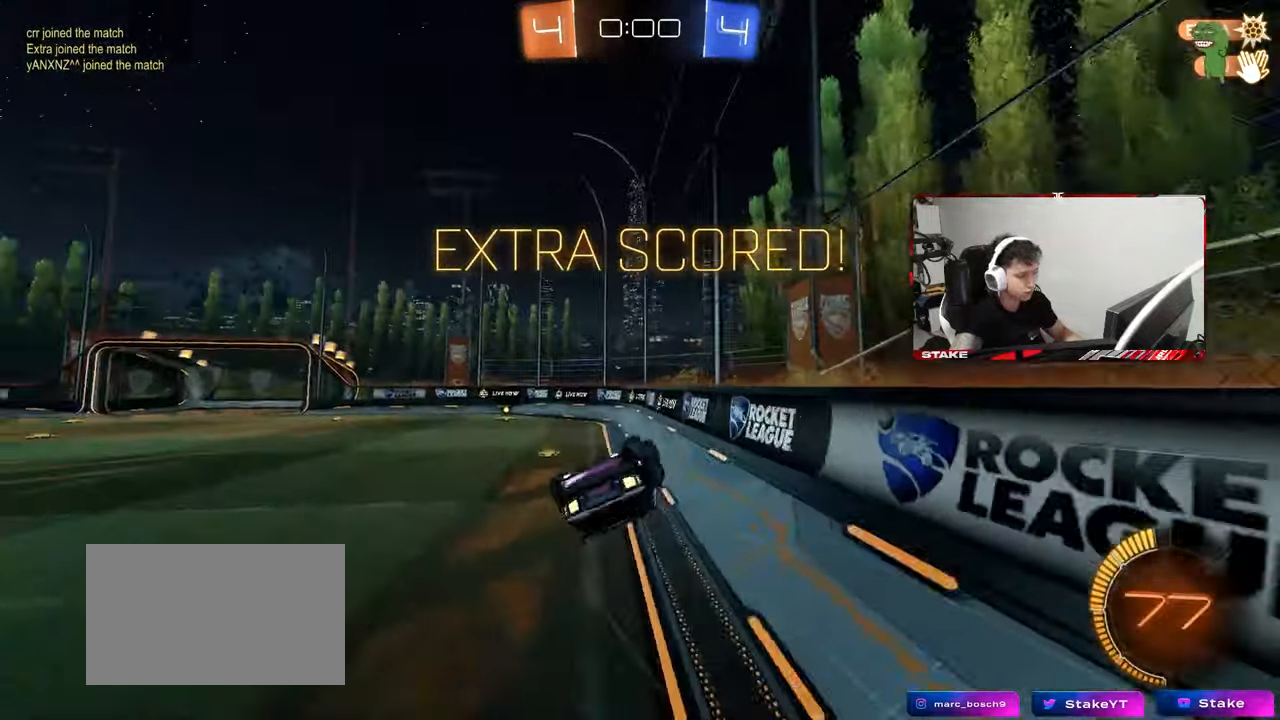
{"keys": ["tab"], "mouse": [], "mouse_move": "still", "events": [[50, "s", "up"], [150, "s", "down"], [300, "shift", "up"], [350, "a", "up"], [350, "s", "up"], [483, "tab", "down"]]}
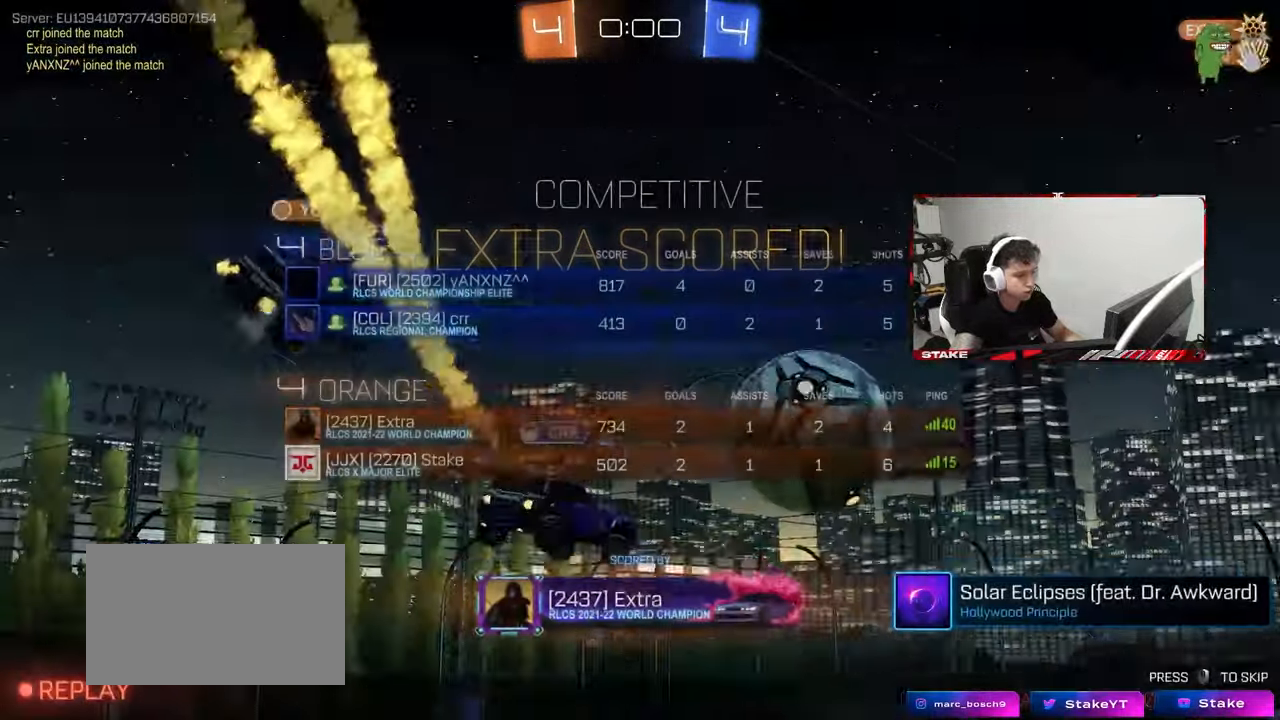
{"keys": [], "mouse": ["right"], "mouse_move": "still", "events": [[33, "mouse_right", "down"], [117, "mouse_right", "up"], [217, "mouse_right", "down"], [350, "mouse_right", "up"], [400, "tab", "up"], [450, "mouse_right", "down"]]}
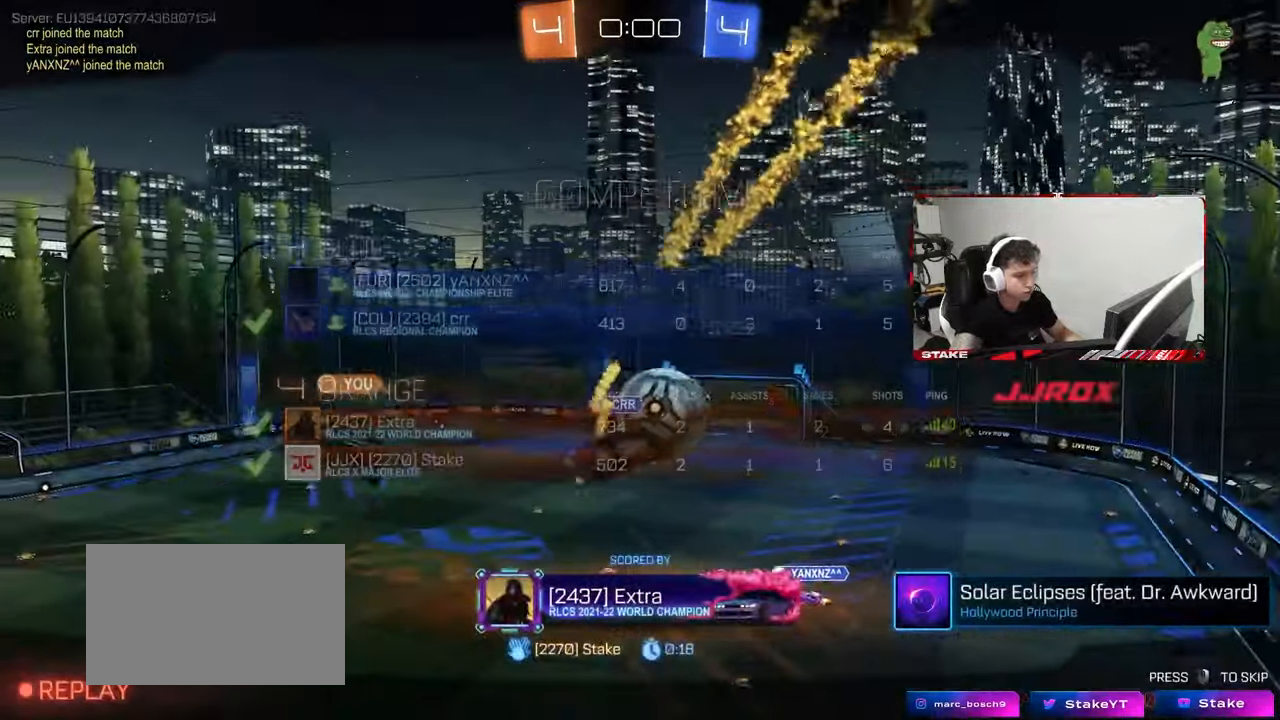
{"keys": [], "mouse": ["right"], "mouse_move": "still", "events": [[133, "mouse_right", "up"], [417, "mouse_right", "down"]]}
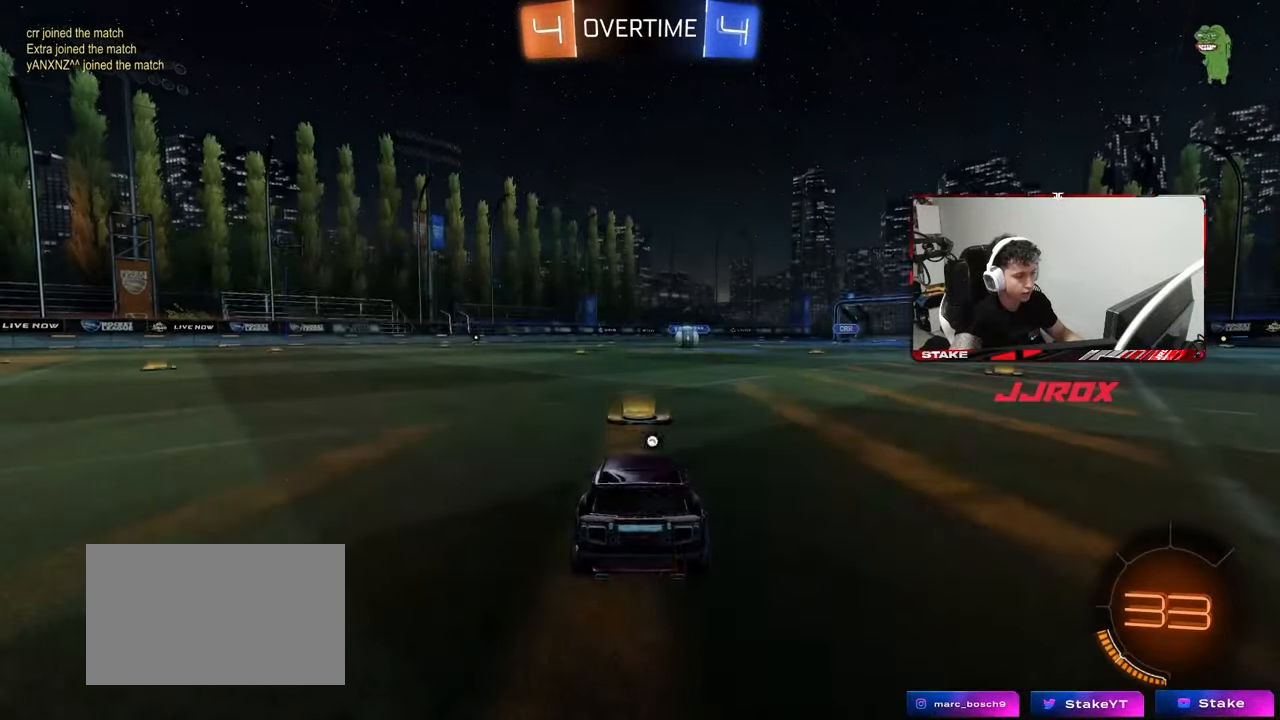
{"keys": ["z"], "mouse": ["left"], "mouse_move": "right", "events": [[50, "mouse_right", "up"], [50, "tab", "down"], [150, "mouse_wheel", "down"], [250, "mouse_wheel", "up"], [250, "tab", "up"], [383, "mouse_left", "down"], [483, "z", "down"]]}
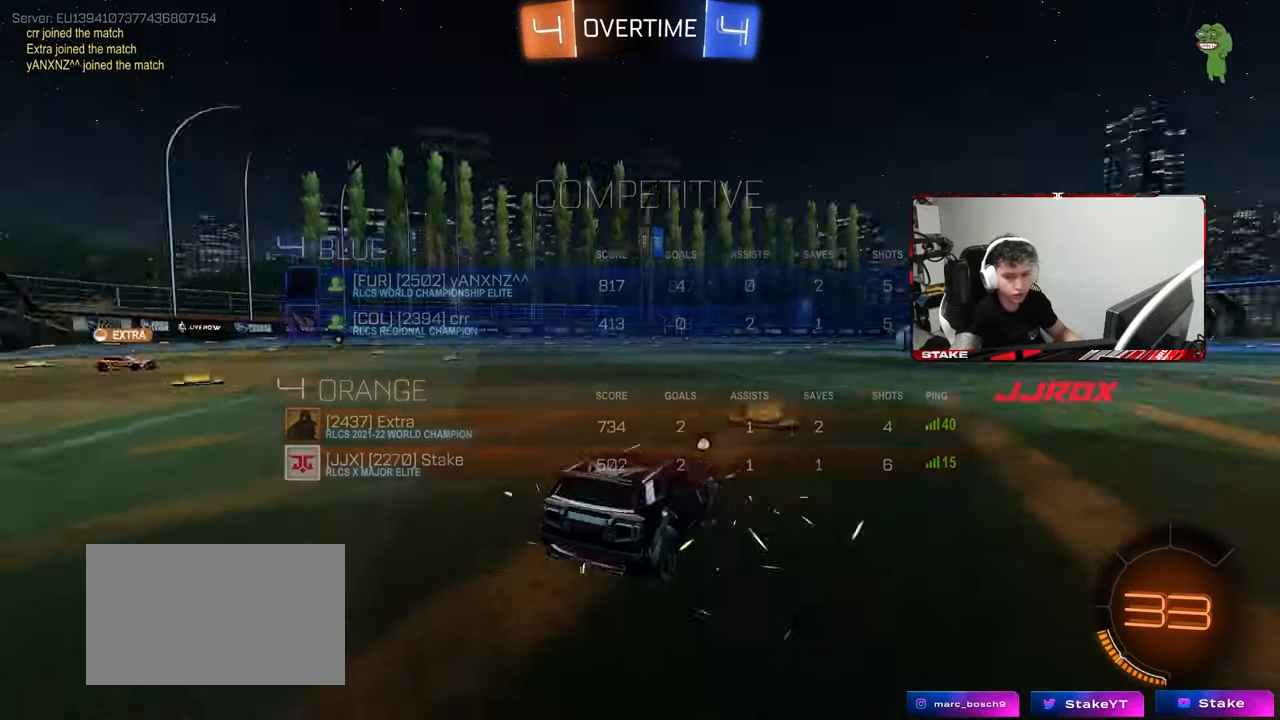
{"keys": [], "mouse": ["wheel"], "mouse_move": "down", "events": [[33, "mouse_left", "up"], [33, "x", "down"], [83, "z", "up"], [117, "x", "up"], [217, "mouse_wheel", "down"], [350, "mouse_wheel", "up"], [450, "mouse_wheel", "down"]]}
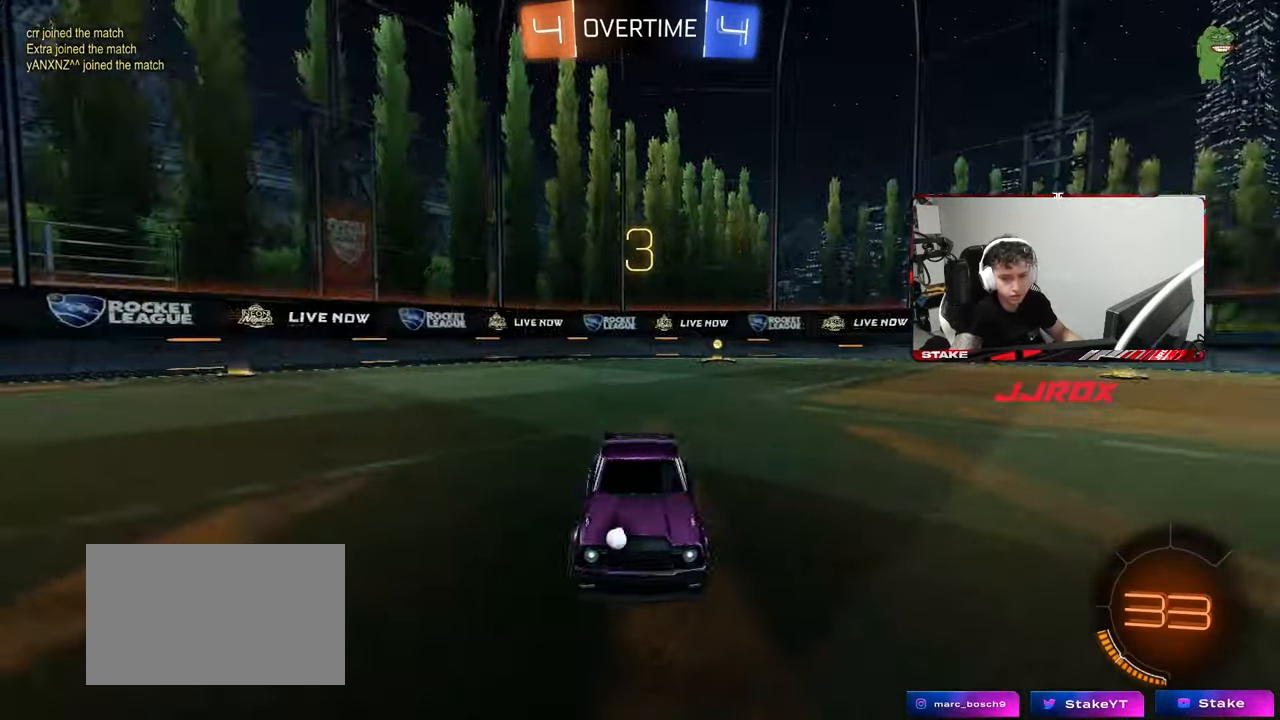
{"keys": [], "mouse": [], "mouse_move": "still", "events": [[50, "mouse_wheel", "up"], [50, "x", "down"], [133, "x", "up"], [183, "mouse_wheel", "down"], [317, "mouse_wheel", "up"], [317, "x", "down"], [317, "z", "down"], [367, "z", "up"], [467, "x", "up"]]}